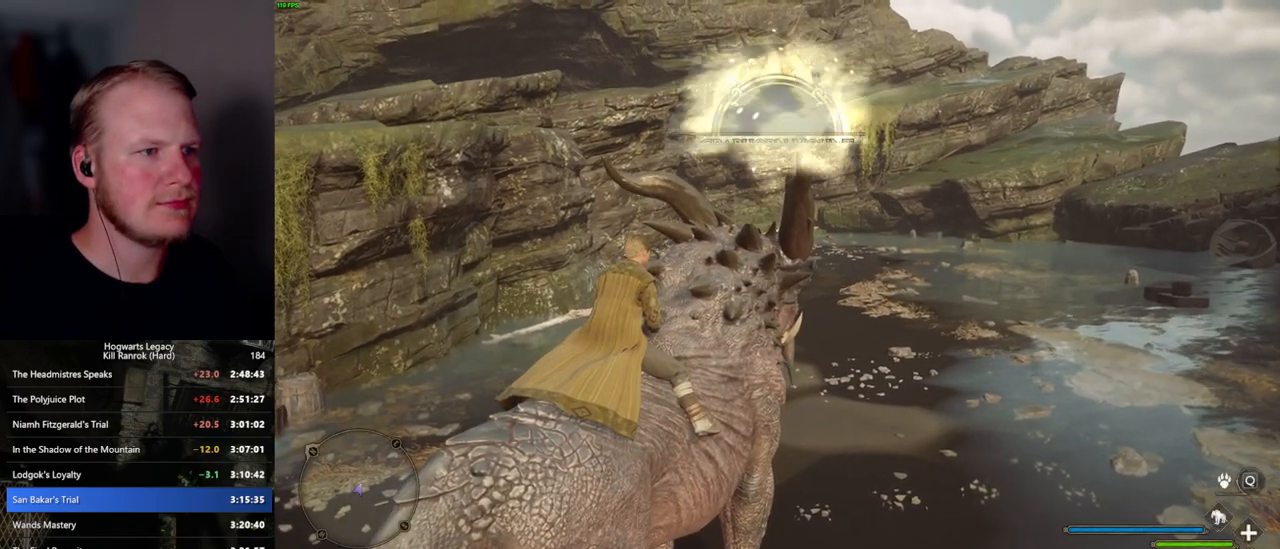
Gameplay with keyboard and mouse; each line is a JSON object with the keys and mouse buttons held at the frame after it. "events" lists presses ("down") and releases ("up") of ".", "/", "0", "1", "2", "3", "4", "5", "6", "7", "8", "9", "a", "alt_l", "alt_r", "b", "backslash", "backspace", "c", "caps_lock", "comma", "ctrl_l", "ctrl_r", "d", "e", "equals", "escape", "f", "f1", "f10", "f11", "f12", "f2", "f3", "f4", "f5", "f6", "f7", "f8", "f9", "g", "h", "i", "j", "k", "l", "lbracket", "m", "minus", "n", "o", "p", "q", "quote", "r", "rbracket", "return", "s", "semicolon", "shift_l", "shift_r", "space", "super", "t", "tab", "tilde", "u", "v", "w", "x", "y", "z", "mouse_left", "mouse_wheel", "mouse_right", "mouse_mb4" and "mouse_mb5" between this image and that frame as [ms after this image, input, new state], when the widget could be followed in between. "mouse_left", "mouse_wheel", "mouse_right", "mouse_mb4", "mouse_mb5" = the "left", "wheel", "right", "mb4", "mb5" buttons of the "mouse" list. No other keys are recorded. "wheel" means that the mouse wheel is clicked or scrolled. Mouse movement is not recorded.
{"keys": [], "mouse": [], "events": [[67, "m", "down"], [200, "m", "up"]]}
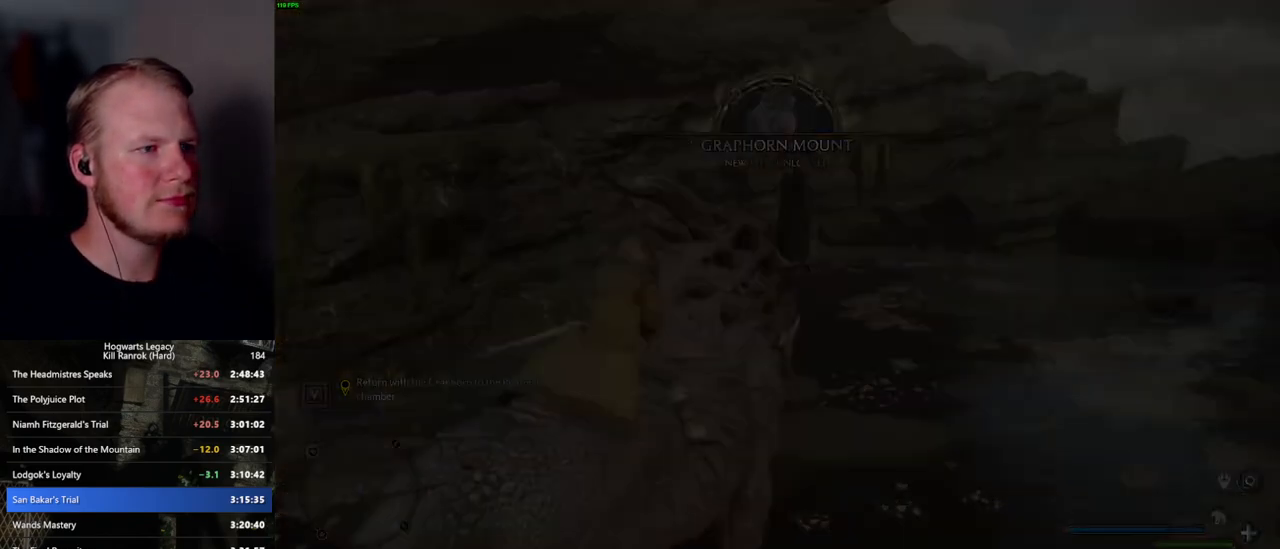
{"keys": [], "mouse": [], "events": []}
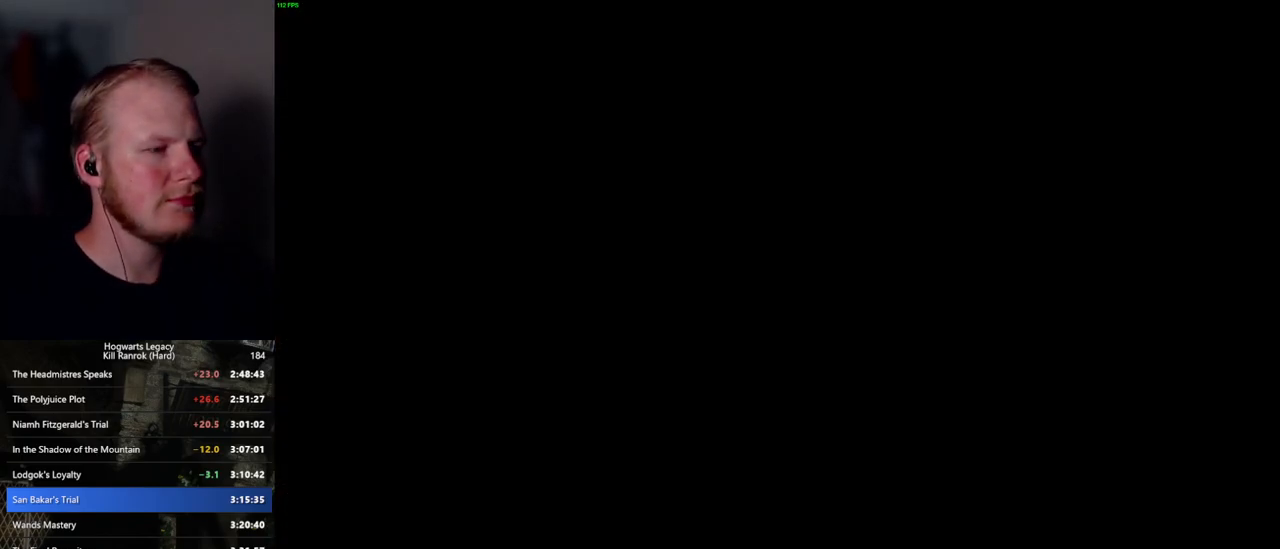
{"keys": [], "mouse": [], "events": []}
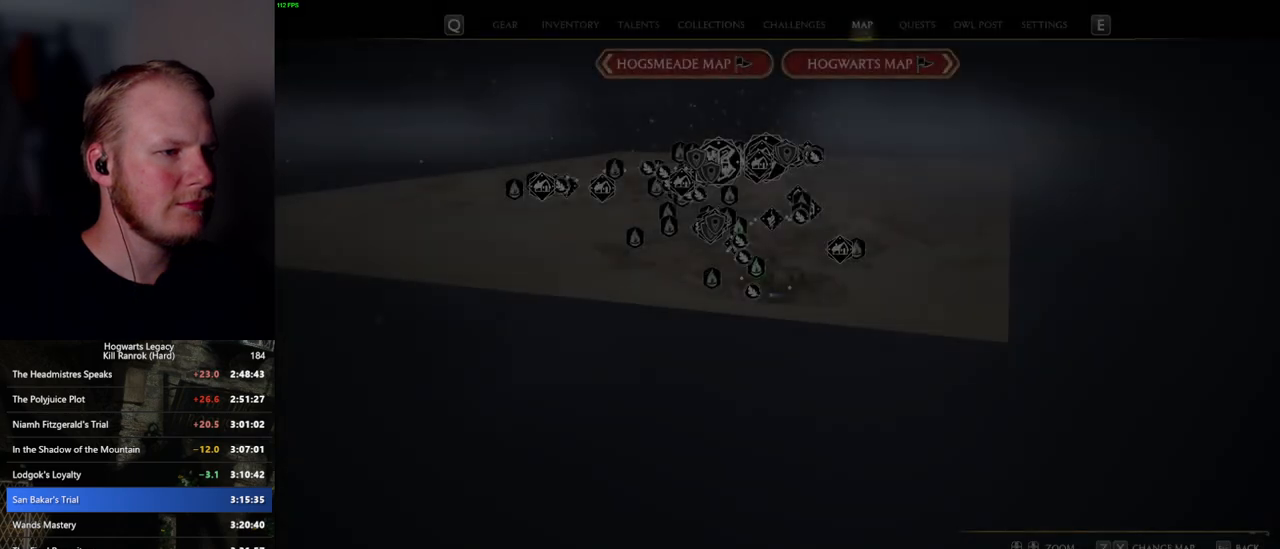
{"keys": ["a", "w"], "mouse": [], "events": [[100, "w", "down"], [434, "a", "down"]]}
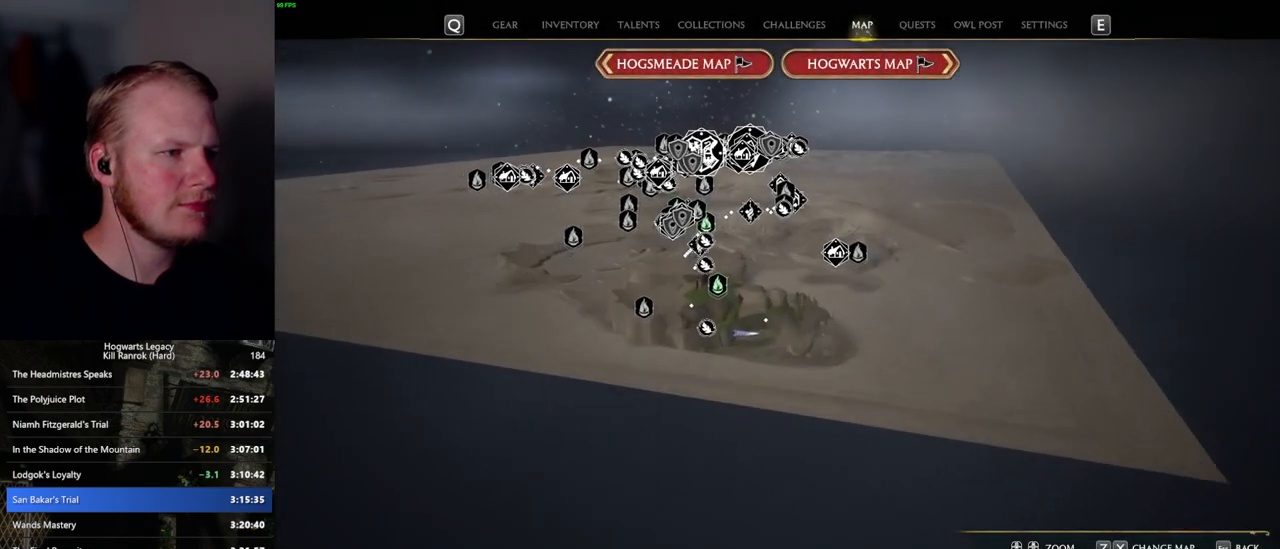
{"keys": [], "mouse": [], "events": [[350, "a", "up"], [367, "w", "up"]]}
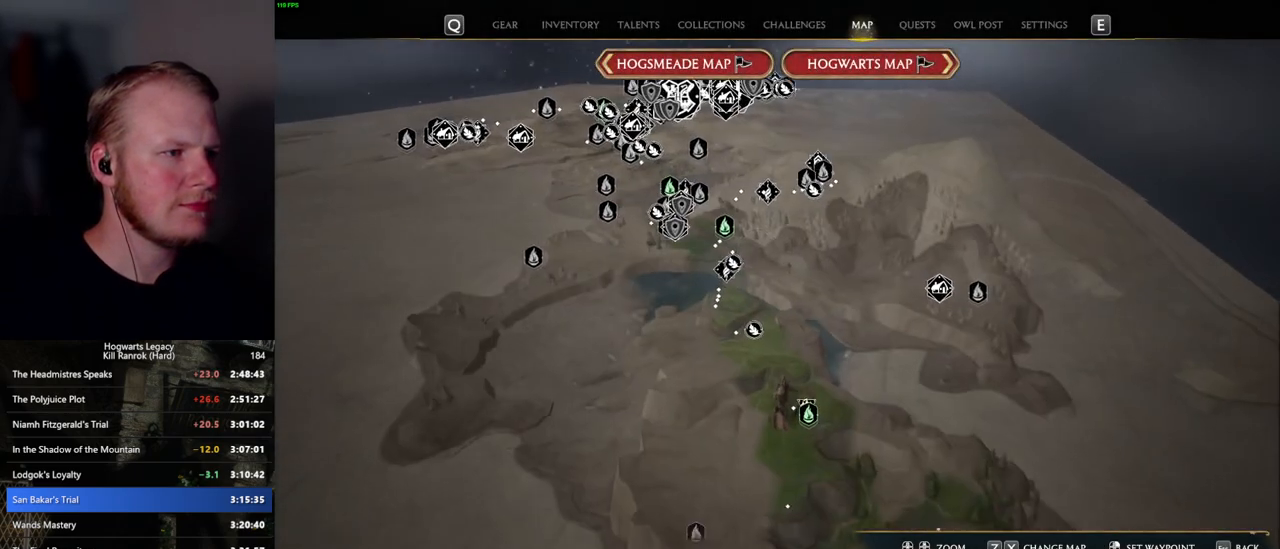
{"keys": [], "mouse": [], "events": [[317, "mouse_left", "down"], [434, "mouse_left", "up"]]}